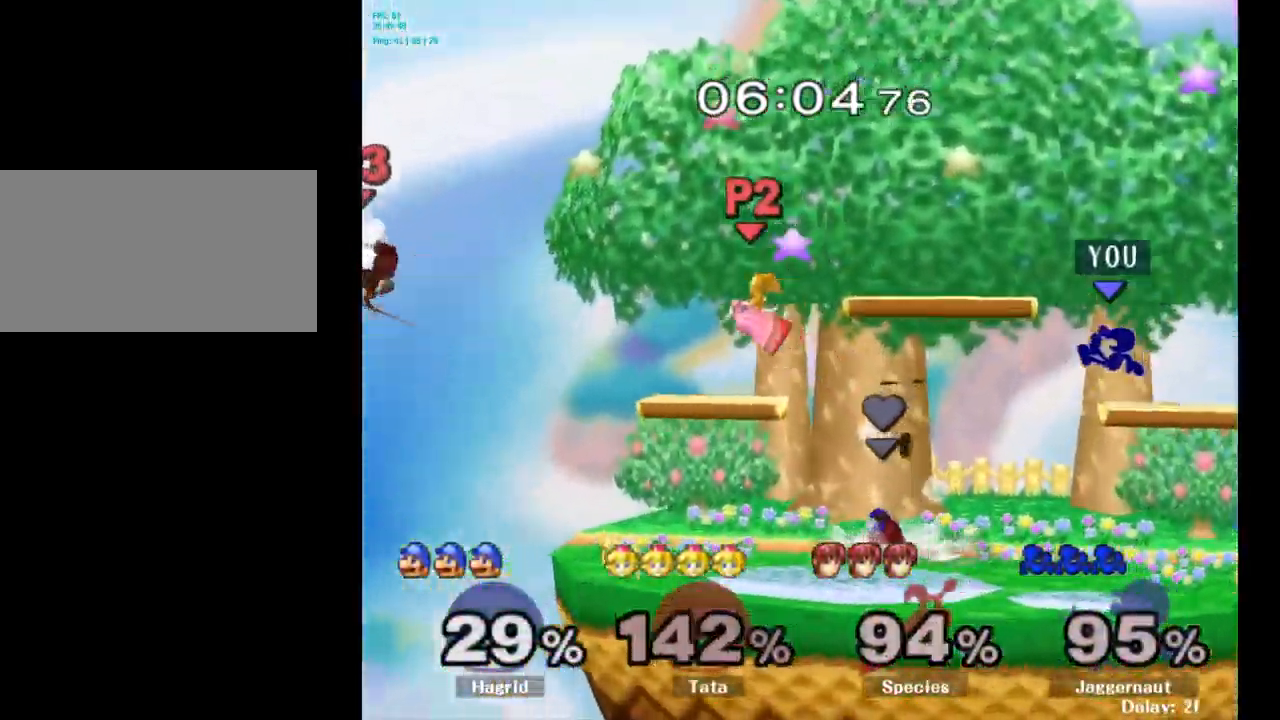
Gameplay with a controller (Nintendo layout); each line is a JSON object with the inputs held at the frame after it. "events" lists button and stick changes between this image and that frame as [ms after this image, input, new state], when the widget could be followed in between. Not read: L3 R3.
{"buttons": [], "left_stick": "left", "right_stick": "center", "events": [[83, "left_stick", "down-left"], [217, "R1", "down"], [233, "R1", "up"], [250, "R1", "down"], [350, "Y", "up"], [383, "R1", "up"], [383, "left_stick", "center"], [483, "left_stick", "left"]]}
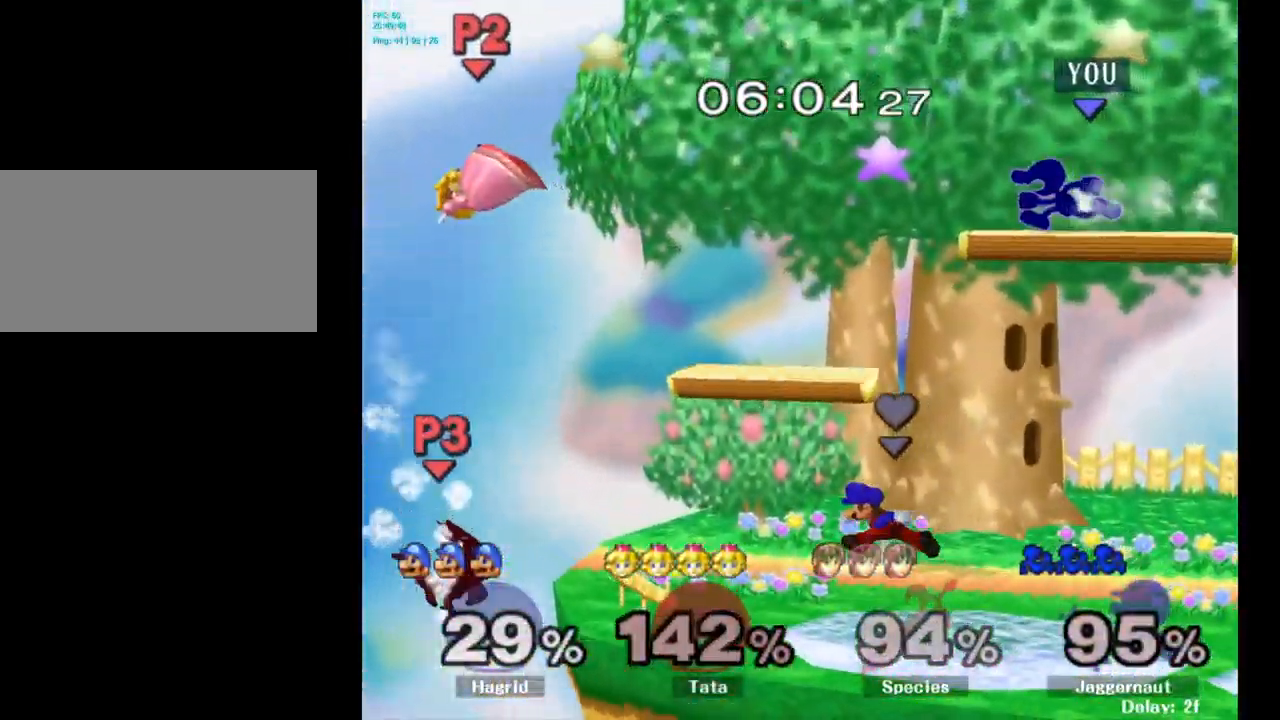
{"buttons": [], "left_stick": "right", "right_stick": "center", "events": [[283, "left_stick", "down-right"], [433, "left_stick", "right"]]}
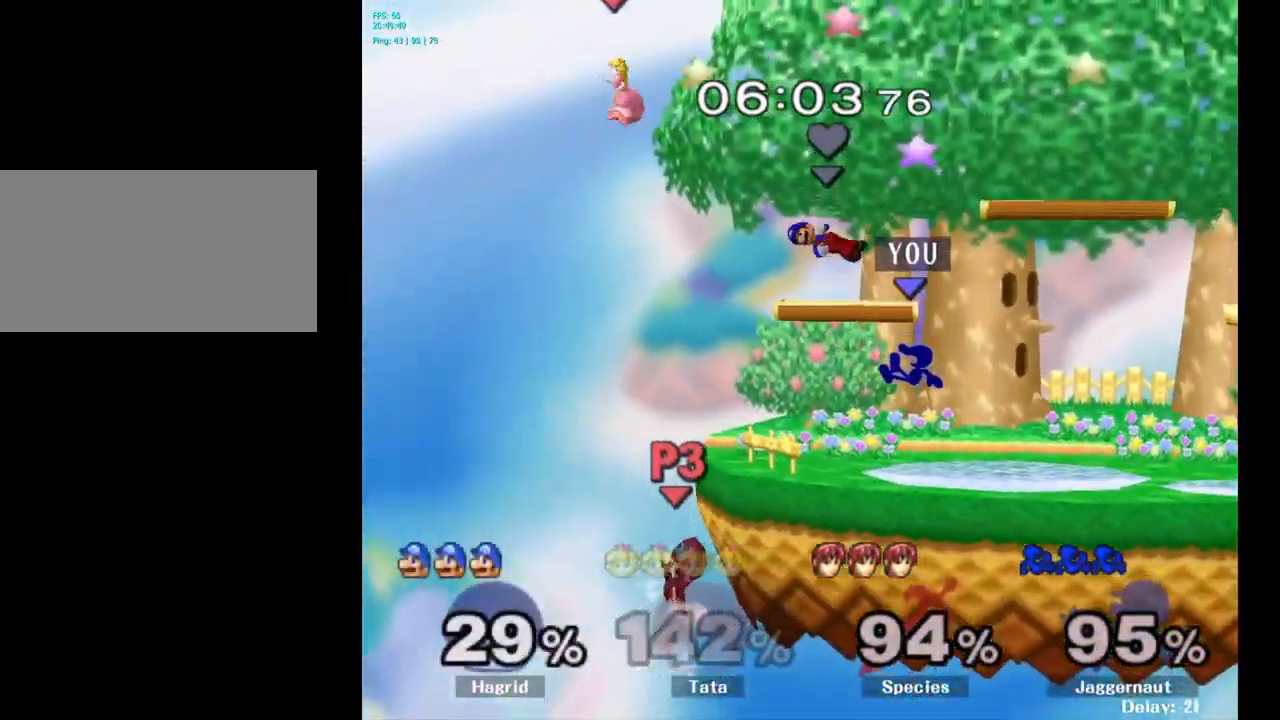
{"buttons": [], "left_stick": "left", "right_stick": "center", "events": [[167, "left_stick", "center"], [317, "left_stick", "right"], [433, "left_stick", "left"]]}
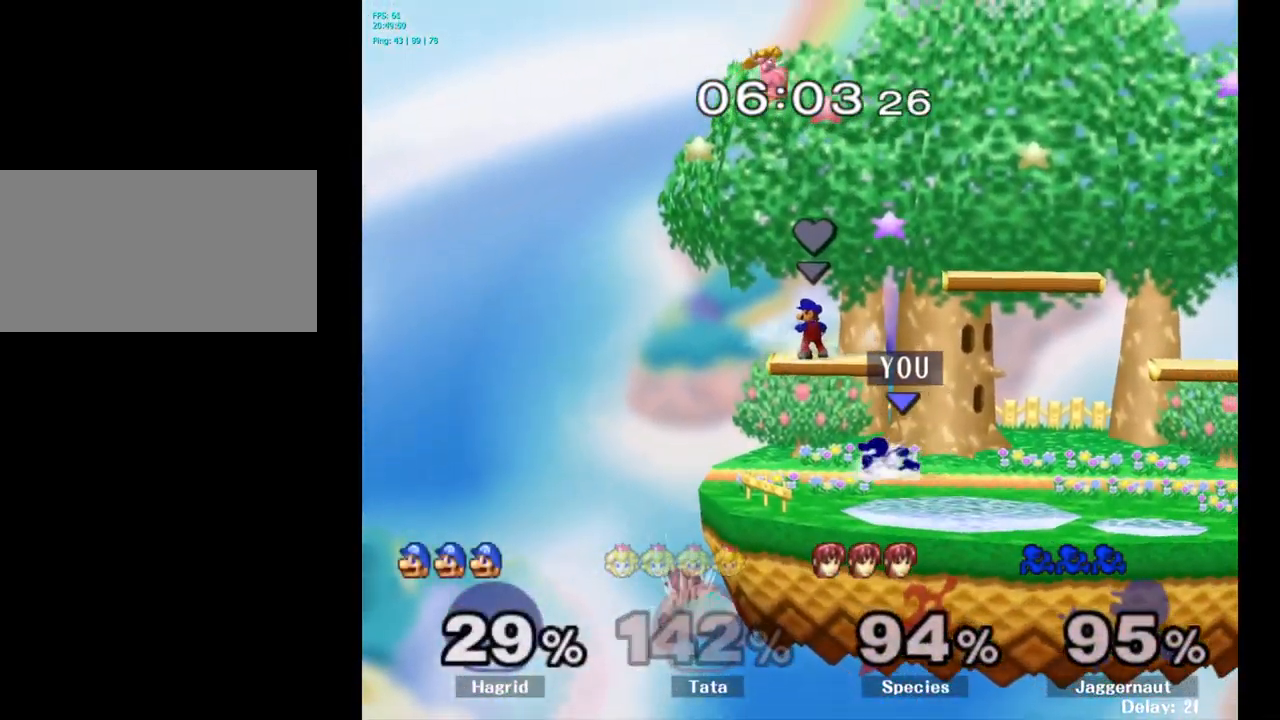
{"buttons": [], "left_stick": "down", "right_stick": "center", "events": [[17, "left_stick", "right"], [100, "left_stick", "left"], [400, "left_stick", "down"]]}
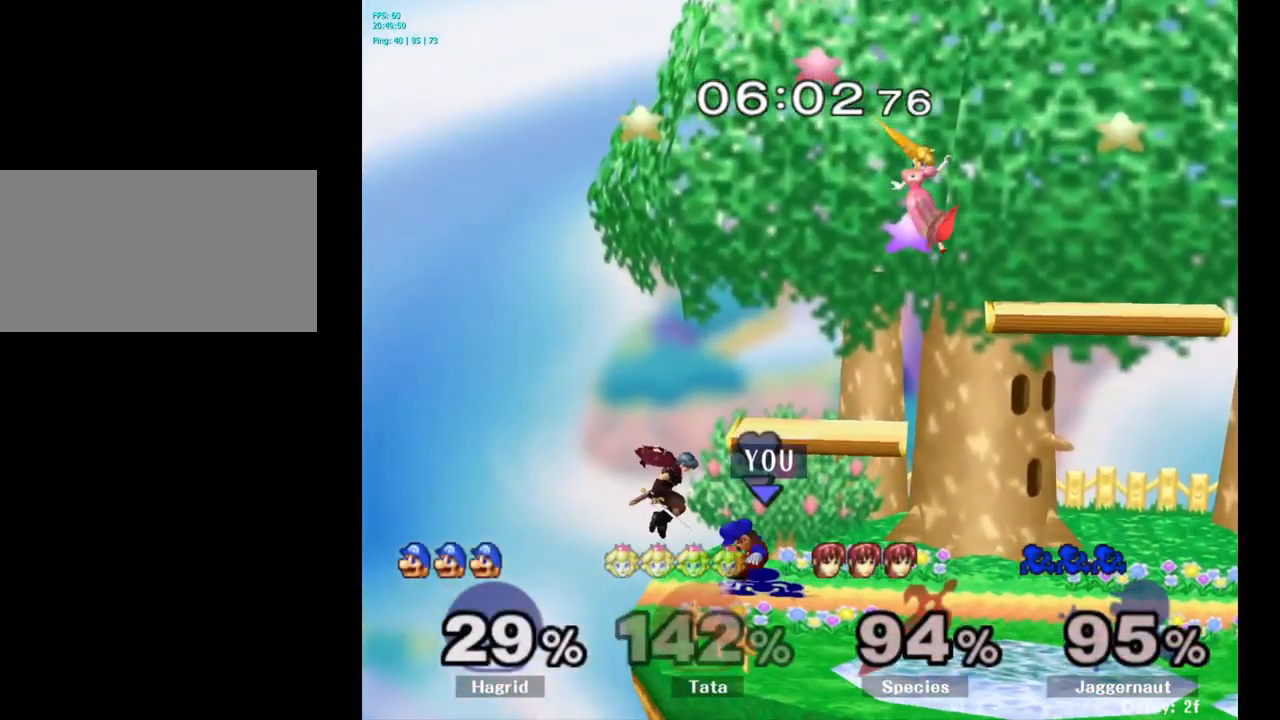
{"buttons": [], "left_stick": "center", "right_stick": "center", "events": [[33, "A", "down"], [183, "A", "up"], [283, "left_stick", "center"]]}
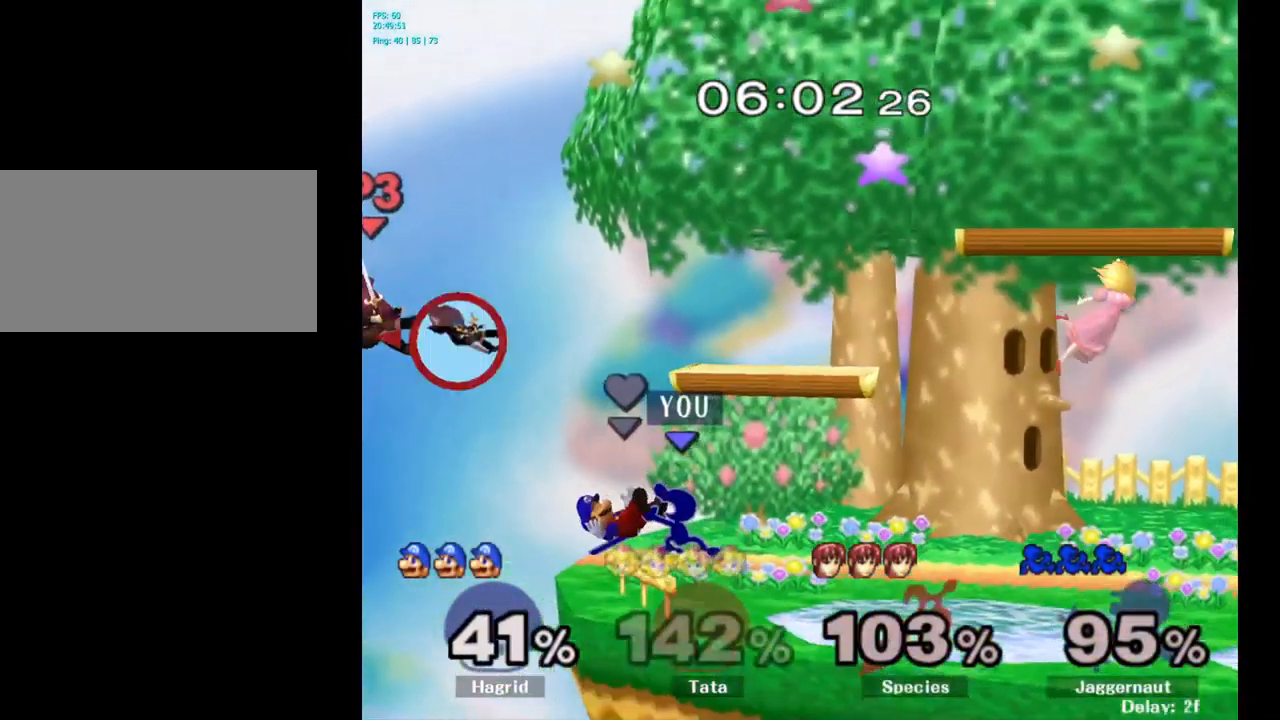
{"buttons": [], "left_stick": "right", "right_stick": "center", "events": [[183, "left_stick", "right"]]}
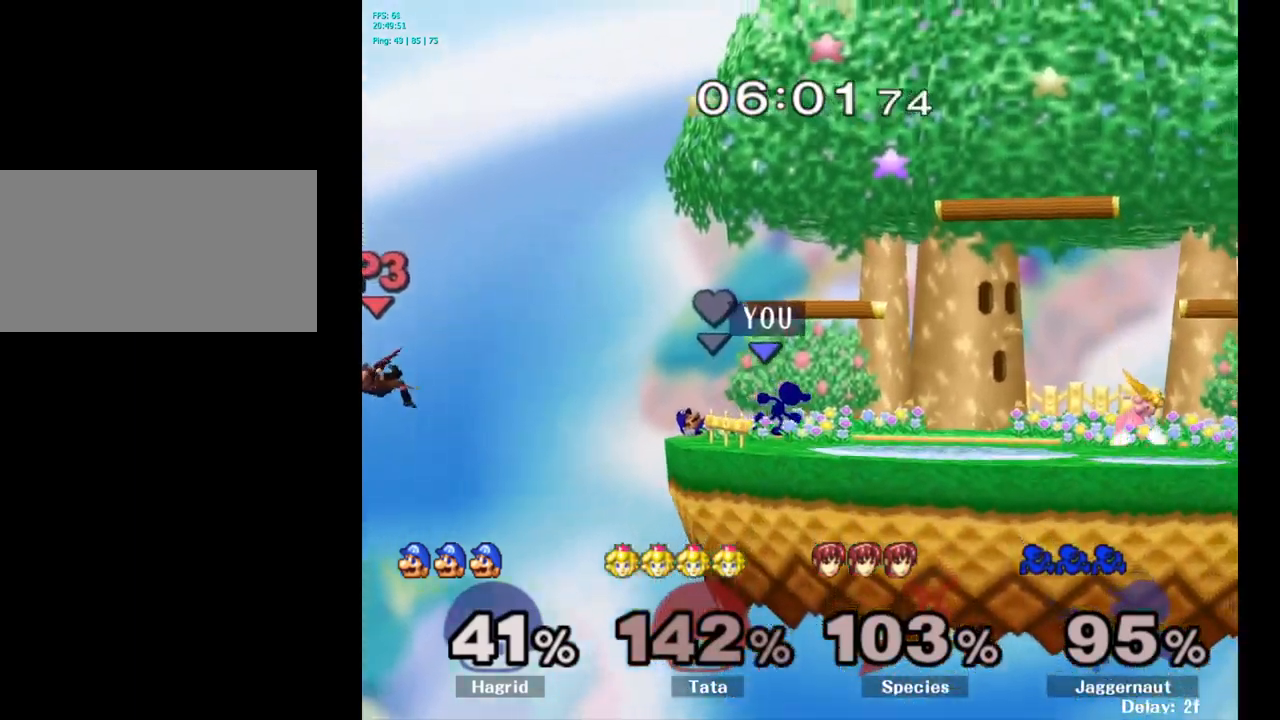
{"buttons": [], "left_stick": "right", "right_stick": "center", "events": [[383, "Y", "down"], [450, "Y", "up"]]}
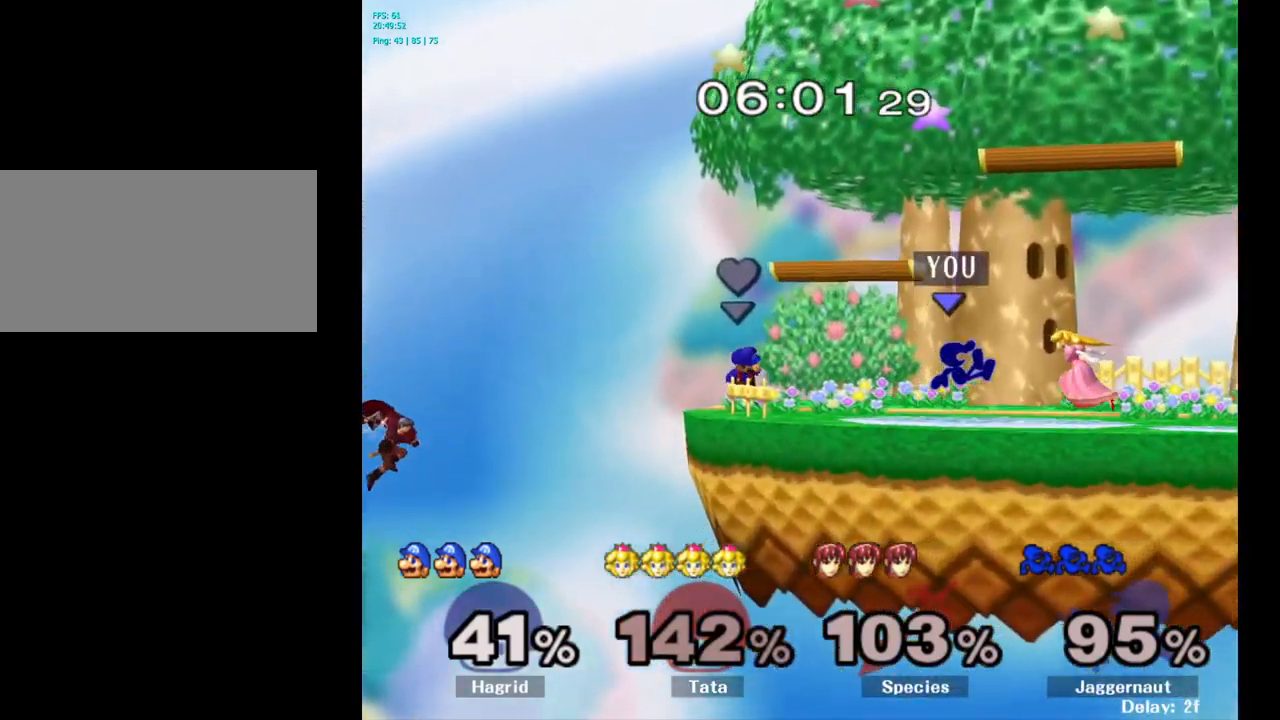
{"buttons": ["R1"], "left_stick": "down", "right_stick": "center", "events": [[50, "A", "down"], [117, "A", "up"], [400, "R1", "down"], [400, "left_stick", "down"]]}
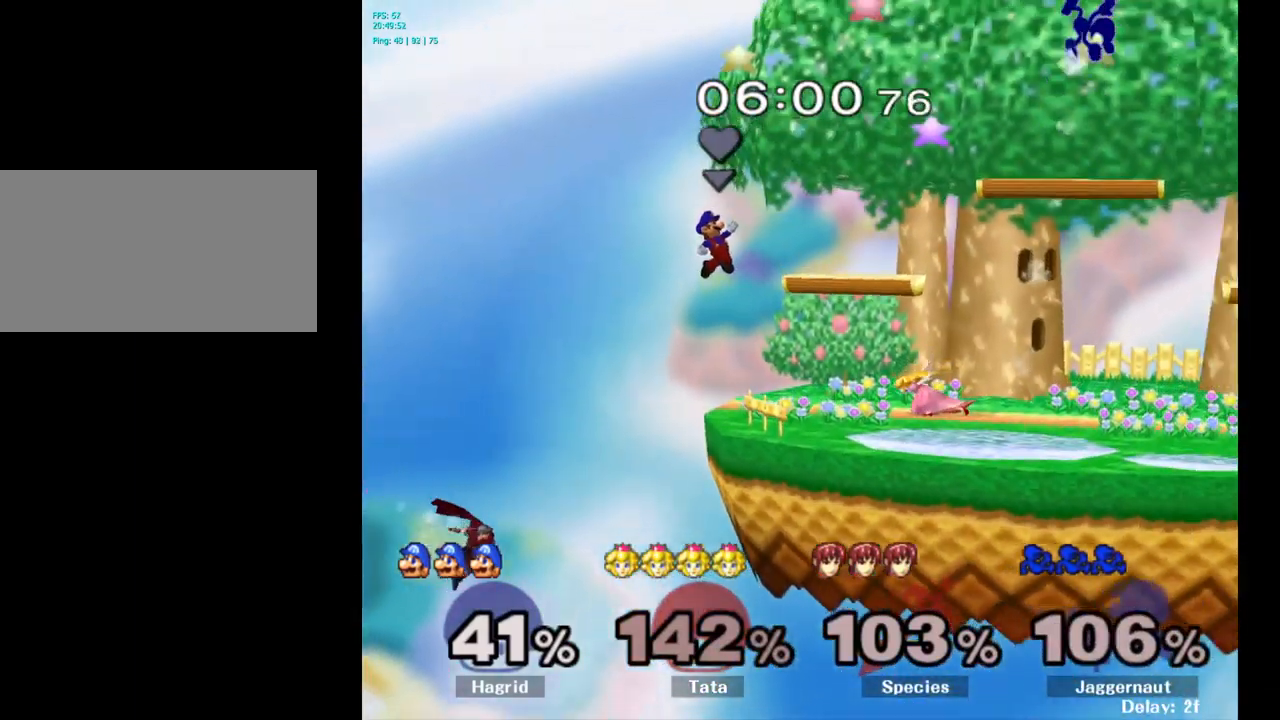
{"buttons": [], "left_stick": "down-right", "right_stick": "center", "events": [[33, "R1", "up"], [50, "left_stick", "center"], [150, "left_stick", "up-right"], [250, "left_stick", "right"], [383, "left_stick", "down-right"]]}
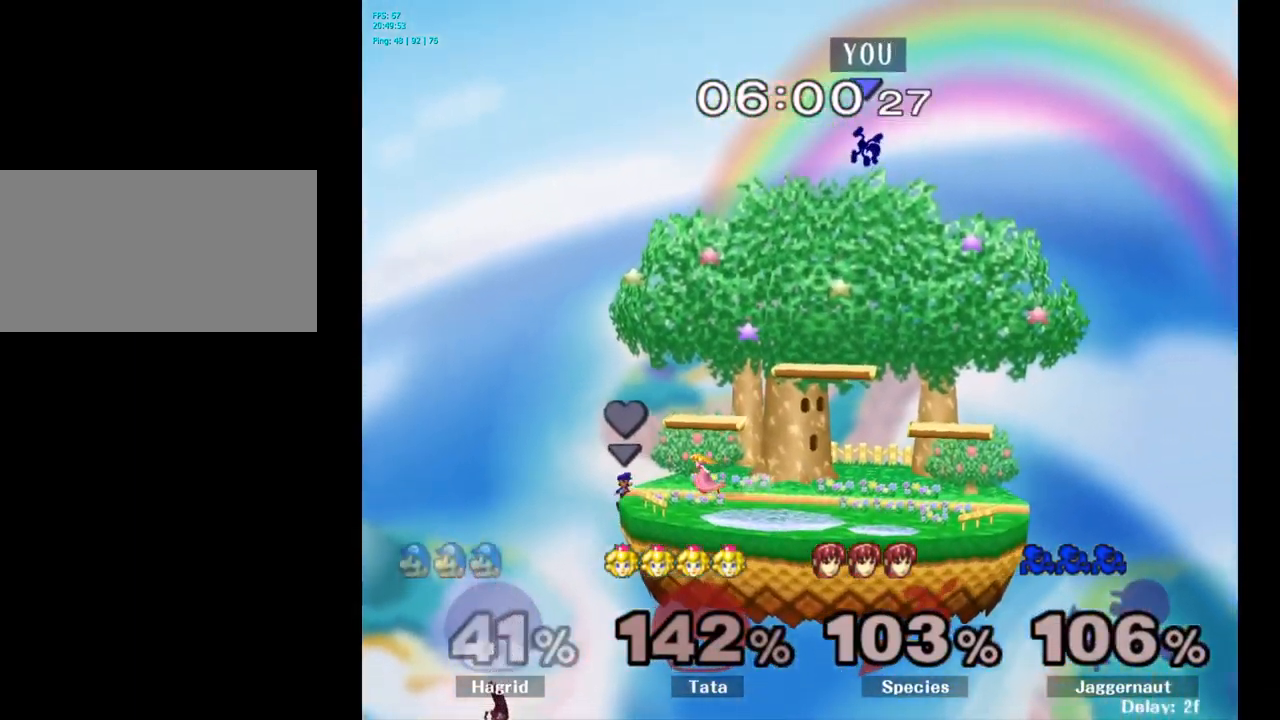
{"buttons": [], "left_stick": "left", "right_stick": "center", "events": [[50, "left_stick", "left"], [200, "left_stick", "center"], [317, "left_stick", "left"]]}
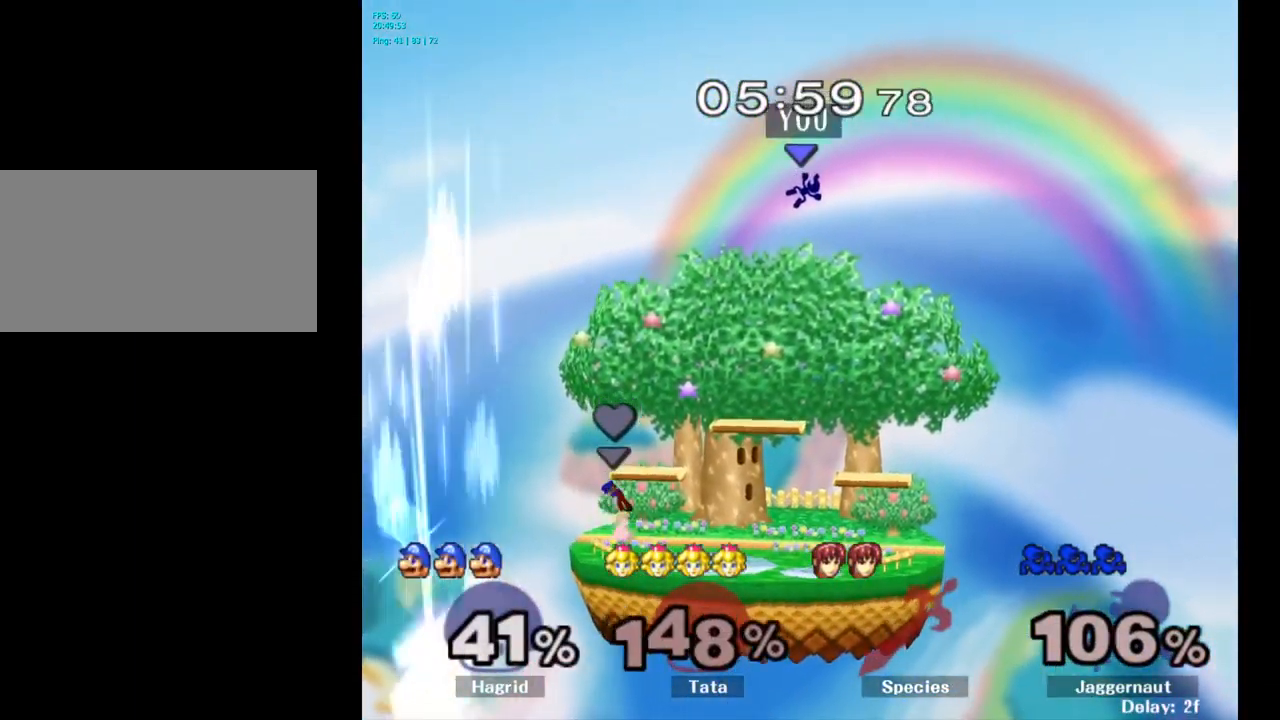
{"buttons": [], "left_stick": "center", "right_stick": "center", "events": [[17, "left_stick", "right"], [167, "left_stick", "left"], [383, "left_stick", "right"], [433, "left_stick", "center"]]}
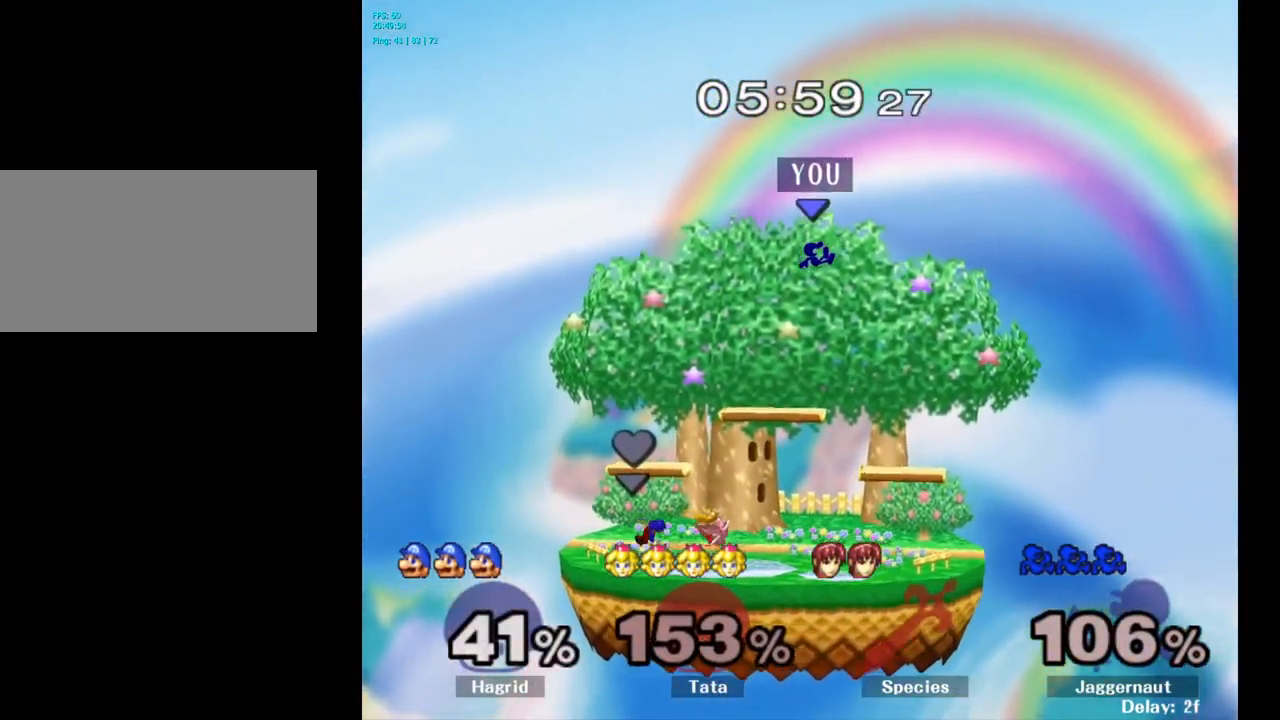
{"buttons": [], "left_stick": "down", "right_stick": "center", "events": [[67, "left_stick", "down"], [350, "left_stick", "right"], [500, "left_stick", "down"]]}
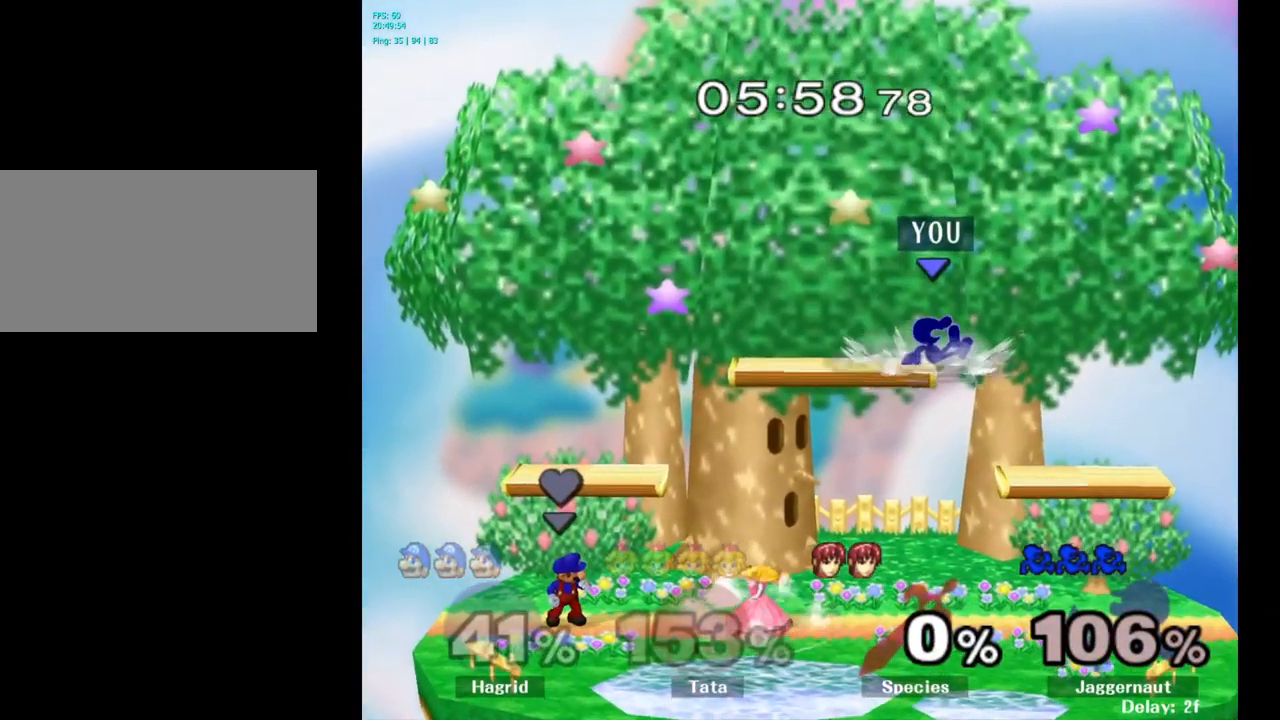
{"buttons": [], "left_stick": "center", "right_stick": "center", "events": [[150, "left_stick", "down-right"], [267, "left_stick", "down-left"], [367, "left_stick", "center"]]}
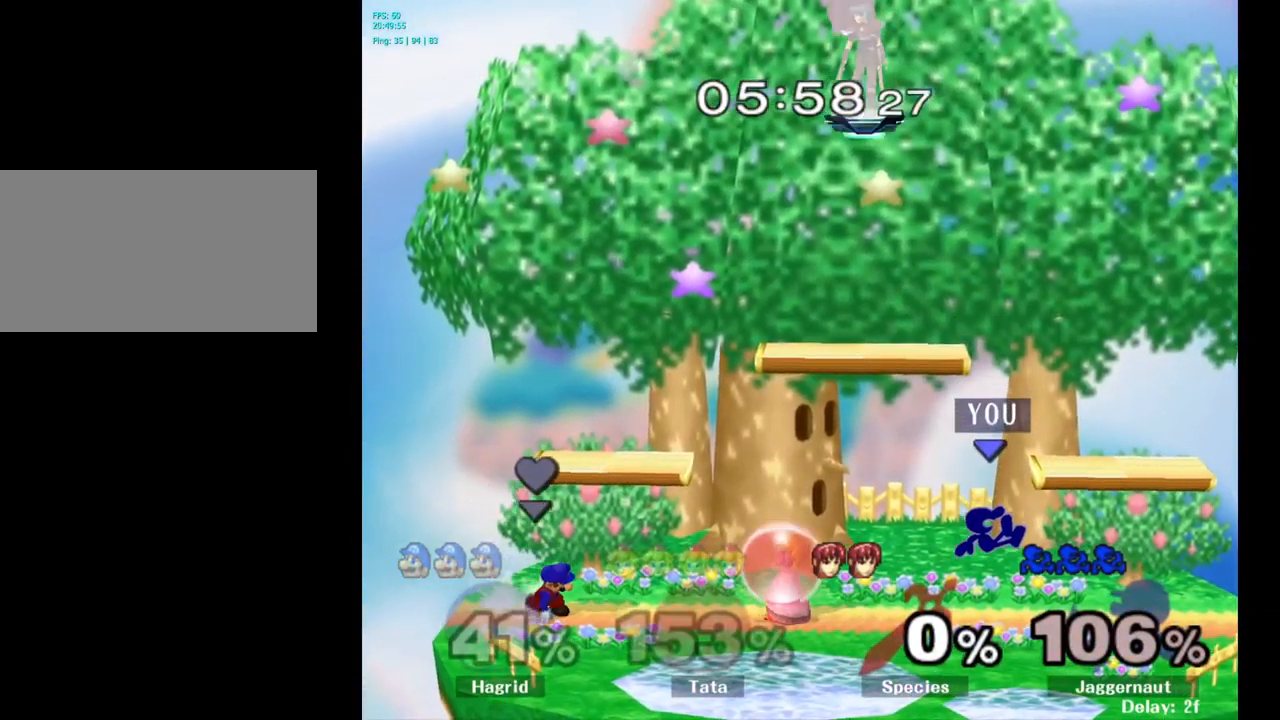
{"buttons": [], "left_stick": "center", "right_stick": "center", "events": []}
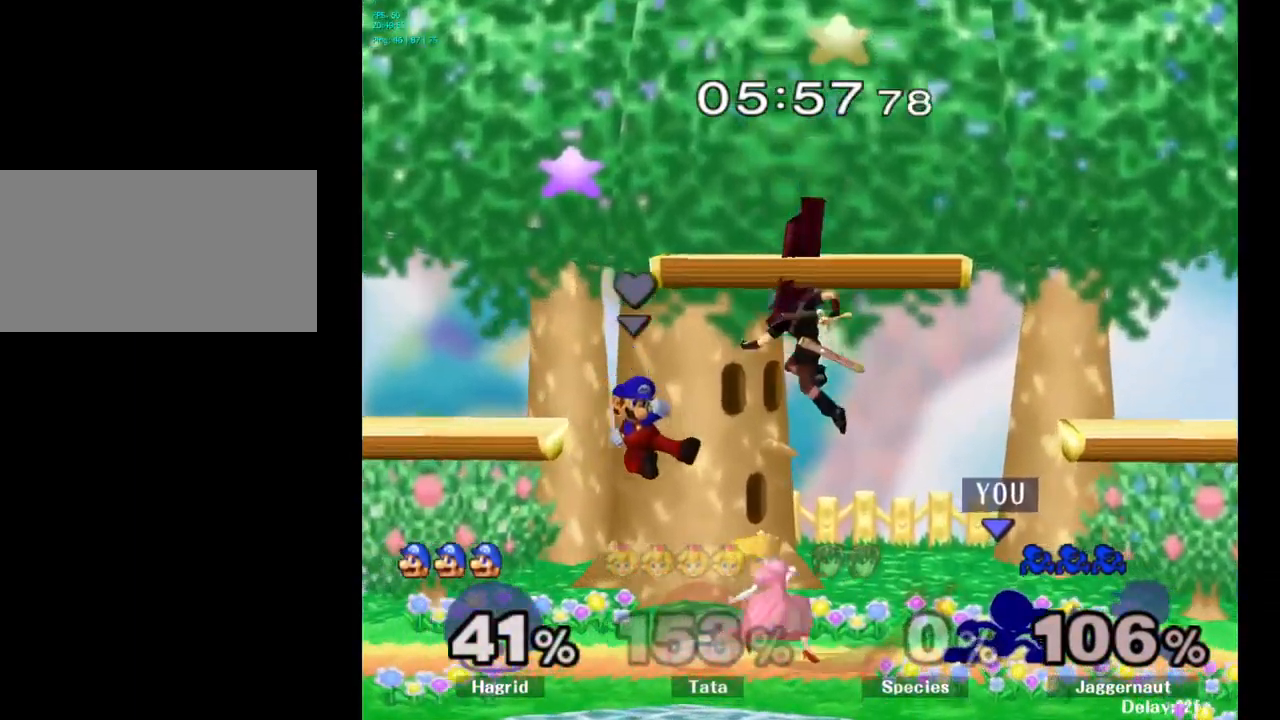
{"buttons": [], "left_stick": "right", "right_stick": "center", "events": [[233, "Y", "down"], [250, "Y", "up"], [350, "A", "down"], [417, "A", "up"], [450, "left_stick", "right"]]}
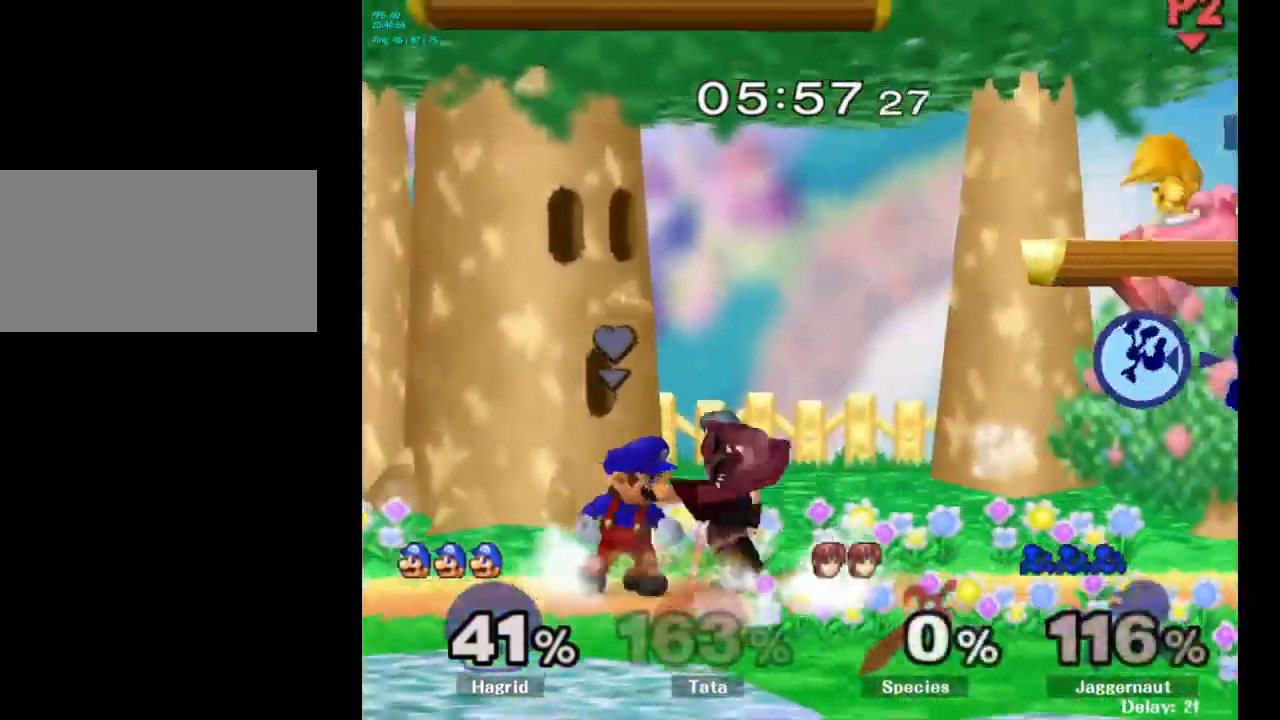
{"buttons": [], "left_stick": "left", "right_stick": "center", "events": [[267, "left_stick", "center"], [400, "left_stick", "left"]]}
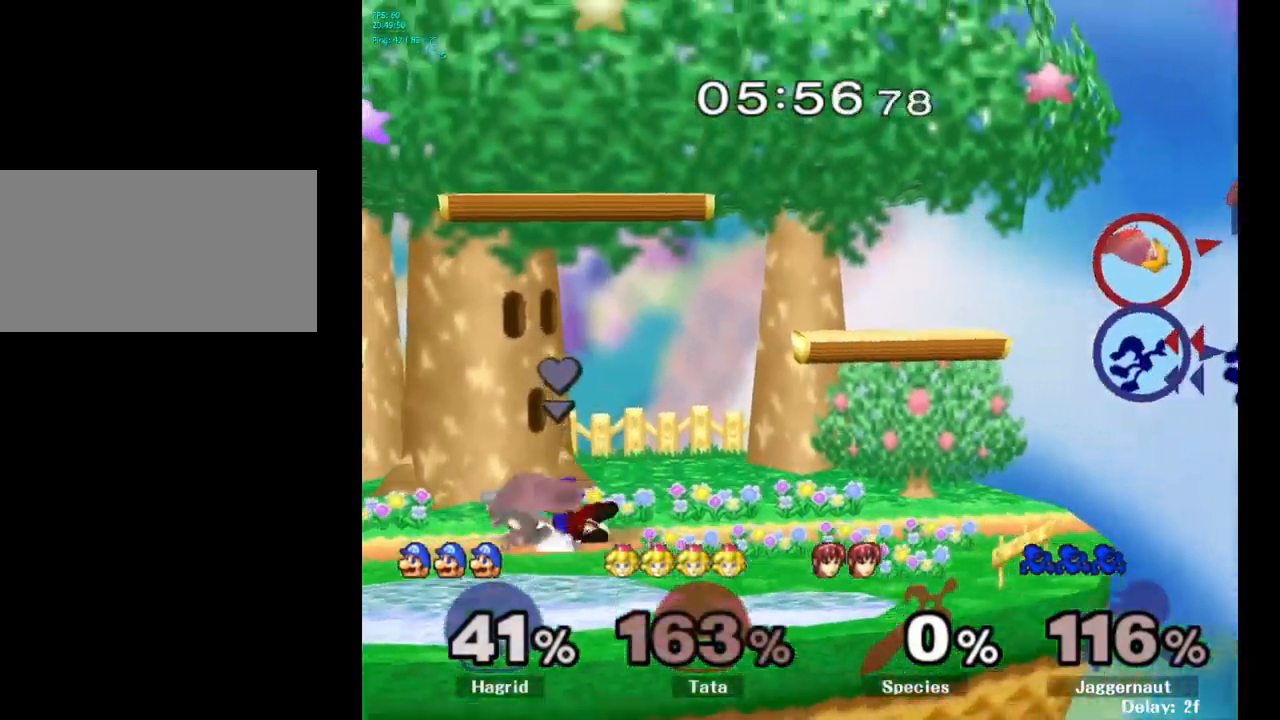
{"buttons": [], "left_stick": "left", "right_stick": "center", "events": [[34, "left_stick", "center"], [100, "left_stick", "left"]]}
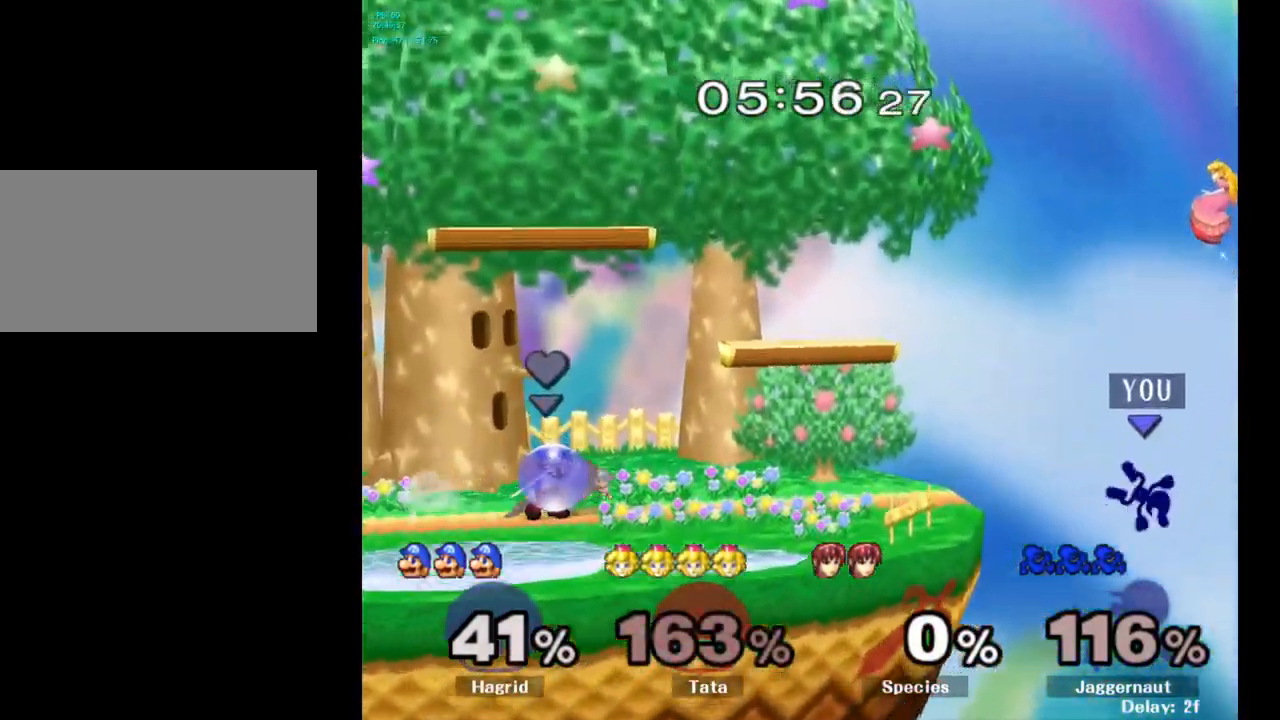
{"buttons": [], "left_stick": "left", "right_stick": "center", "events": [[167, "Y", "down"], [167, "left_stick", "center"], [317, "left_stick", "left"], [400, "Y", "up"]]}
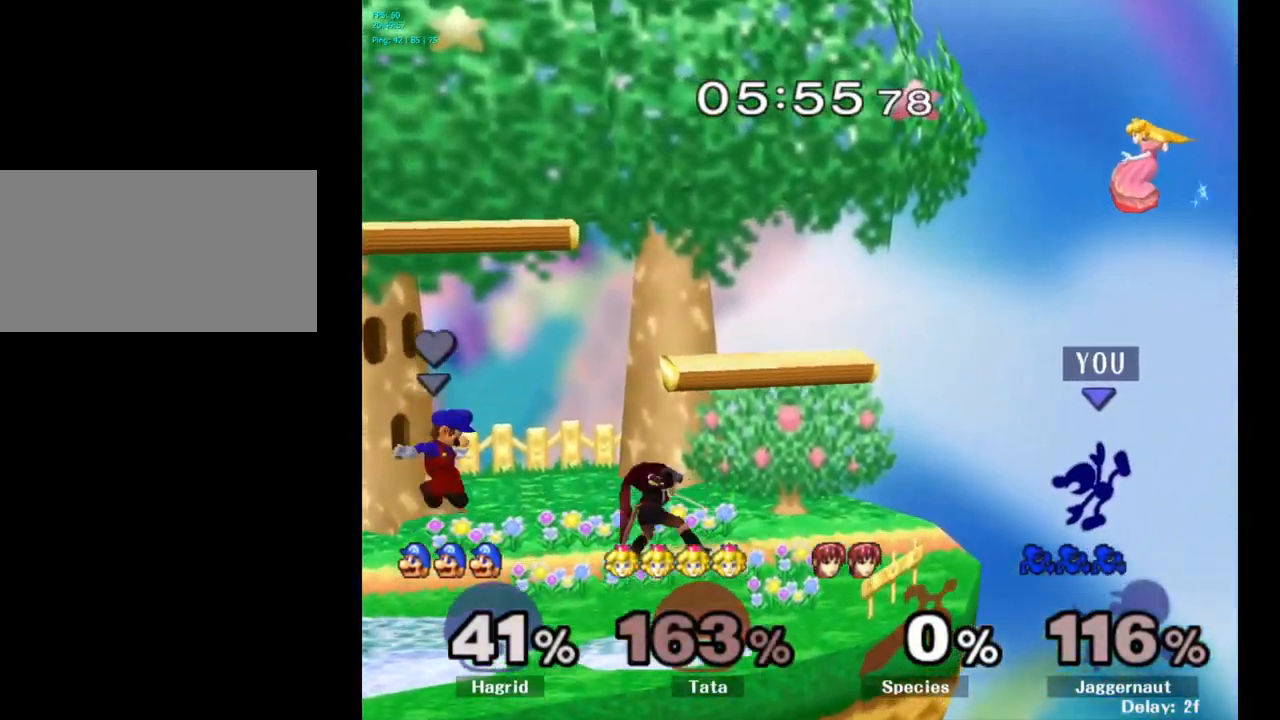
{"buttons": [], "left_stick": "center", "right_stick": "center", "events": [[117, "left_stick", "center"], [217, "left_stick", "left"], [417, "left_stick", "center"]]}
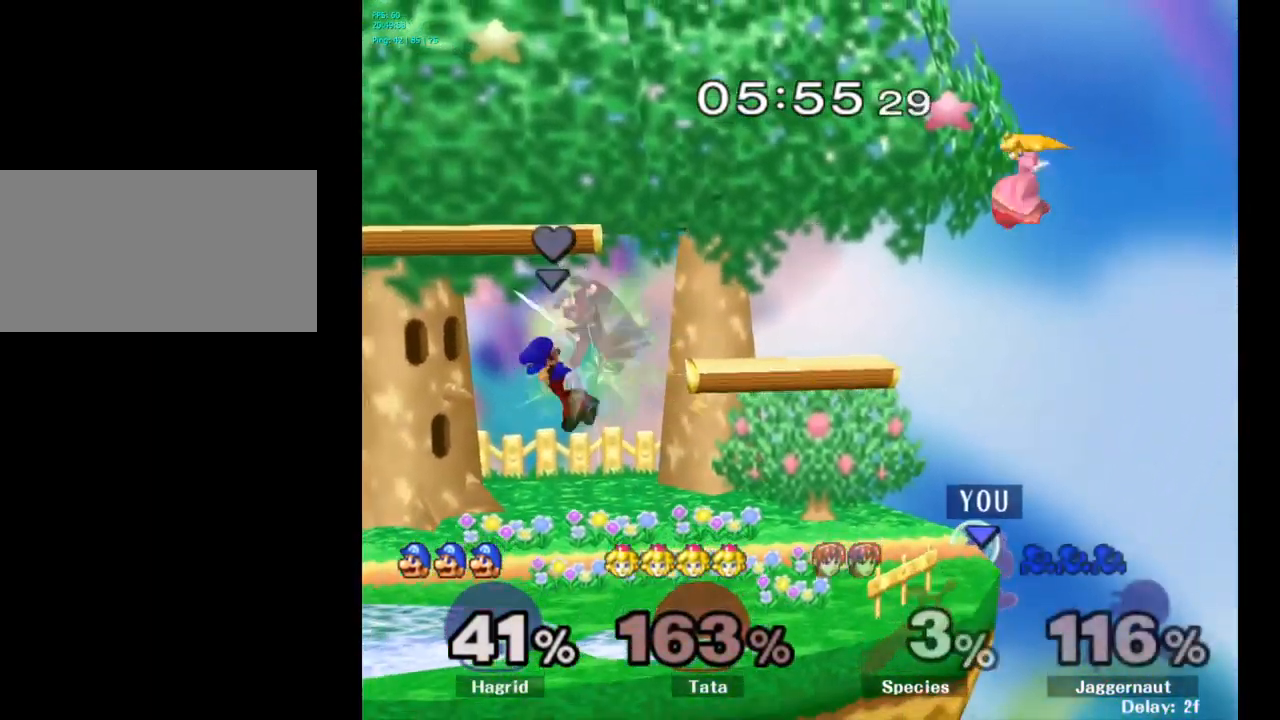
{"buttons": [], "left_stick": "center", "right_stick": "center", "events": [[17, "left_stick", "right"], [84, "left_stick", "center"], [117, "Y", "down"], [234, "A", "down"], [234, "left_stick", "left"], [334, "Y", "up"], [434, "A", "up"], [500, "left_stick", "center"]]}
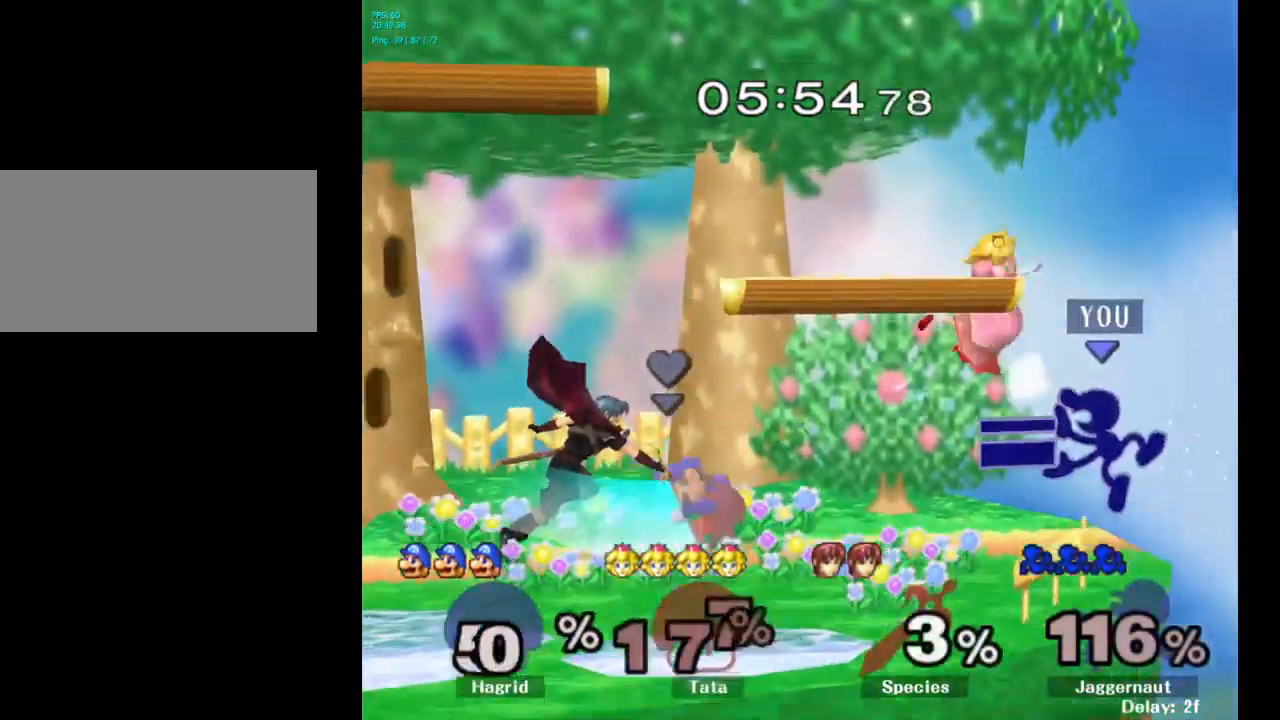
{"buttons": [], "left_stick": "center", "right_stick": "center", "events": [[267, "R1", "down"], [267, "left_stick", "down-left"], [400, "R1", "up"], [417, "left_stick", "center"]]}
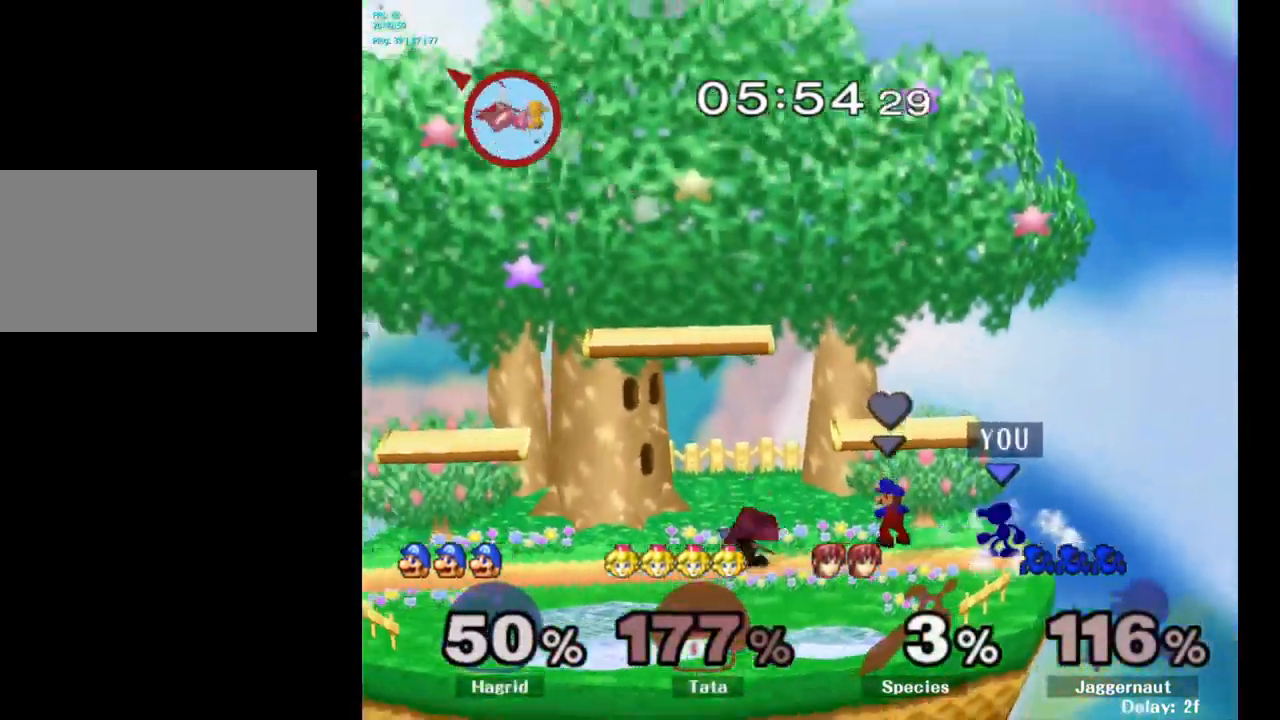
{"buttons": [], "left_stick": "left", "right_stick": "center", "events": [[134, "left_stick", "left"], [200, "Y", "down"], [217, "Y", "up"], [317, "A", "down"], [384, "A", "up"]]}
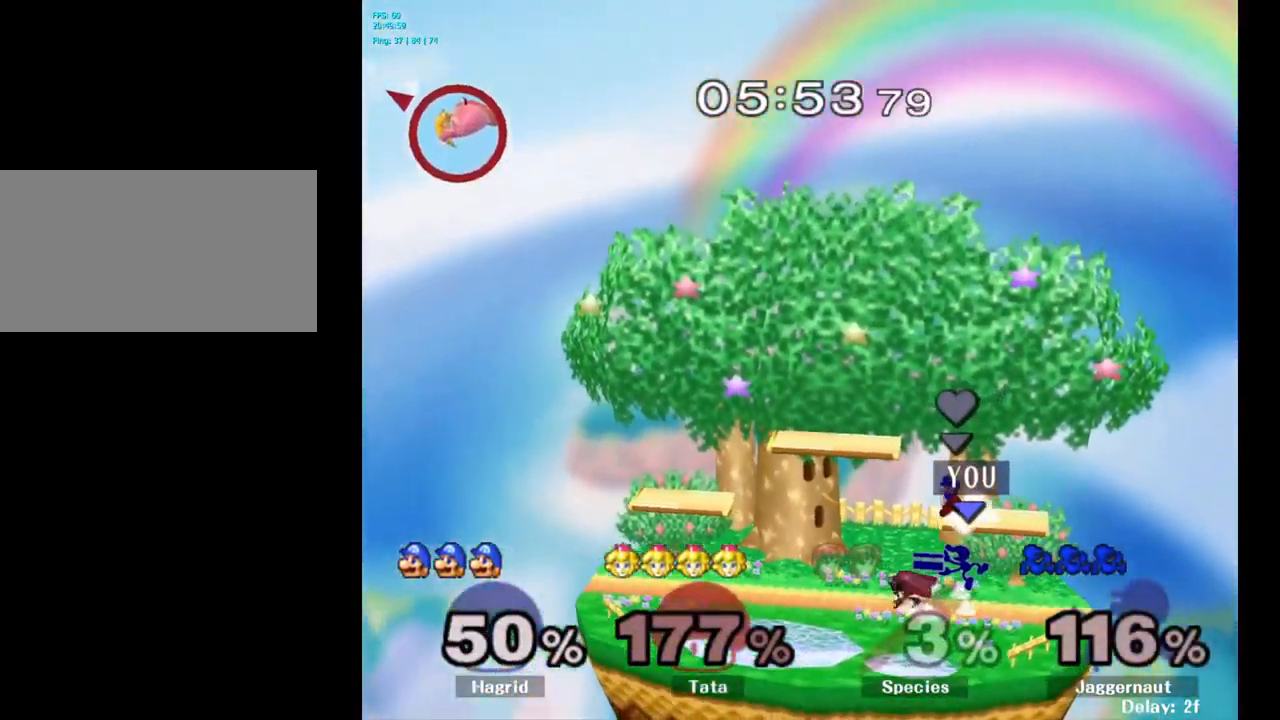
{"buttons": ["A"], "left_stick": "down", "right_stick": "center", "events": [[117, "left_stick", "down"], [134, "R1", "down"], [317, "R1", "up"], [450, "A", "down"]]}
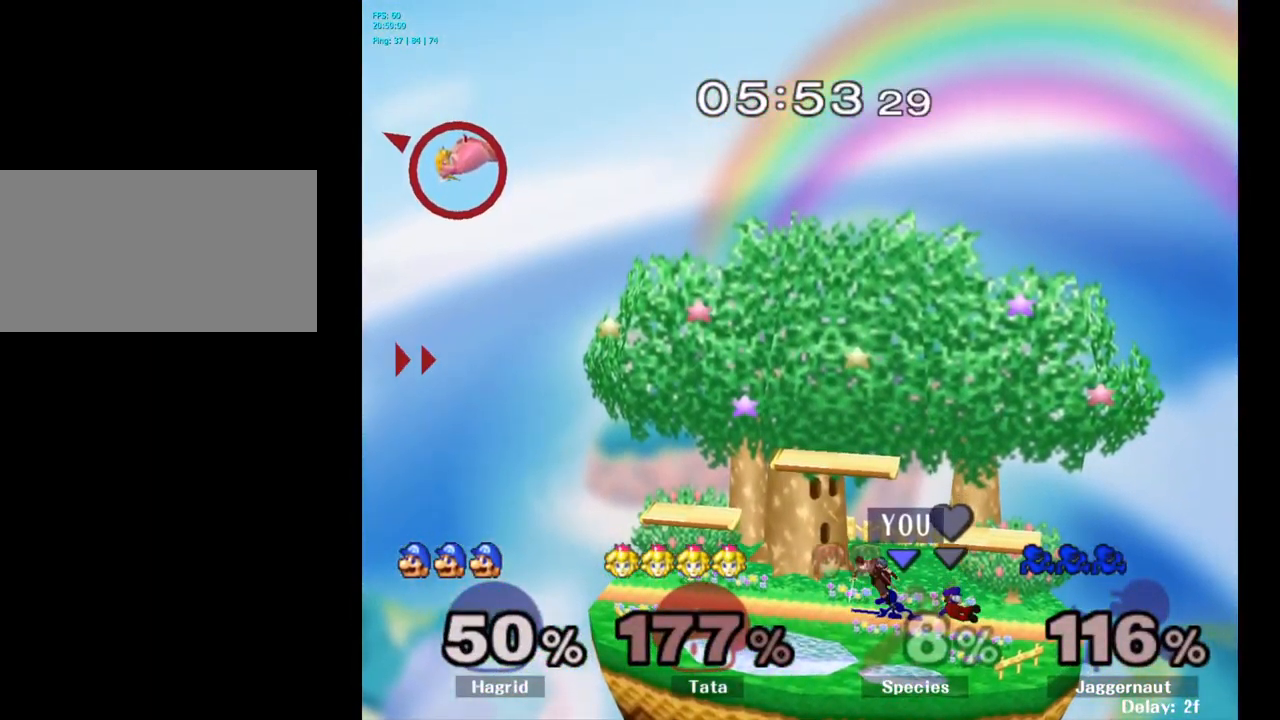
{"buttons": [], "left_stick": "left", "right_stick": "center", "events": [[50, "A", "up"], [150, "A", "down"], [284, "A", "up"], [284, "left_stick", "center"], [467, "left_stick", "left"]]}
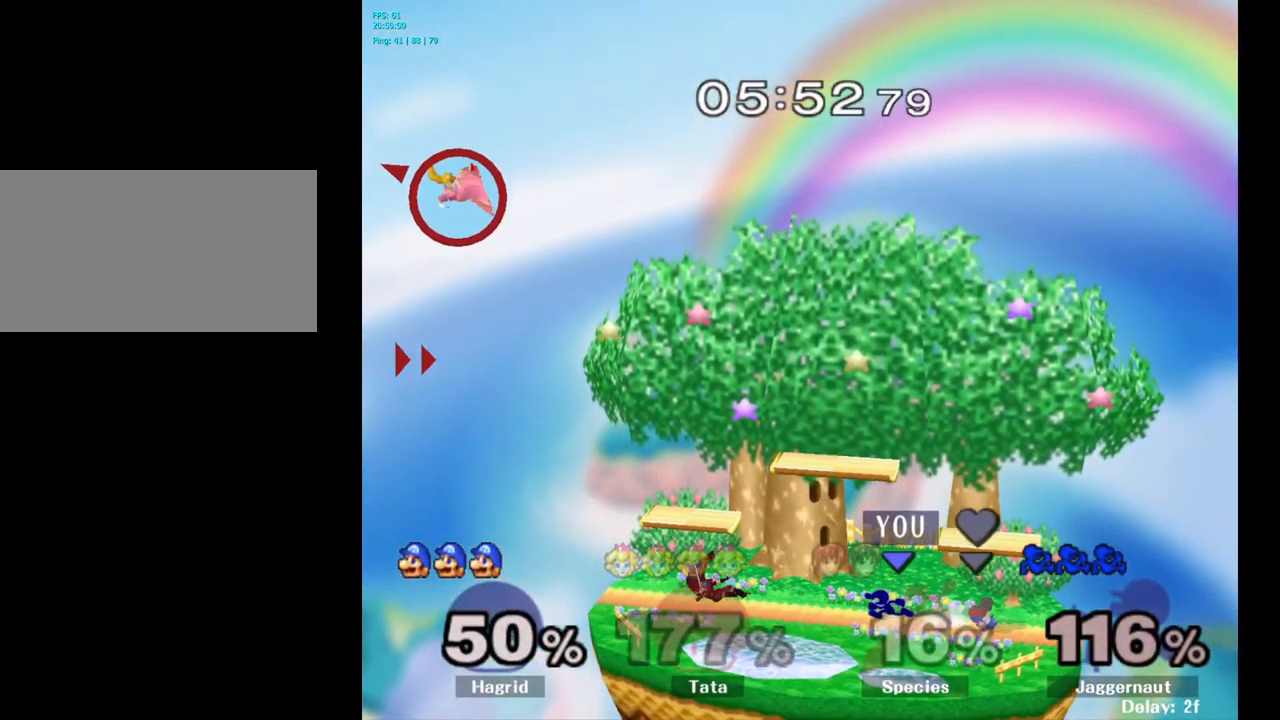
{"buttons": [], "left_stick": "left", "right_stick": "center", "events": []}
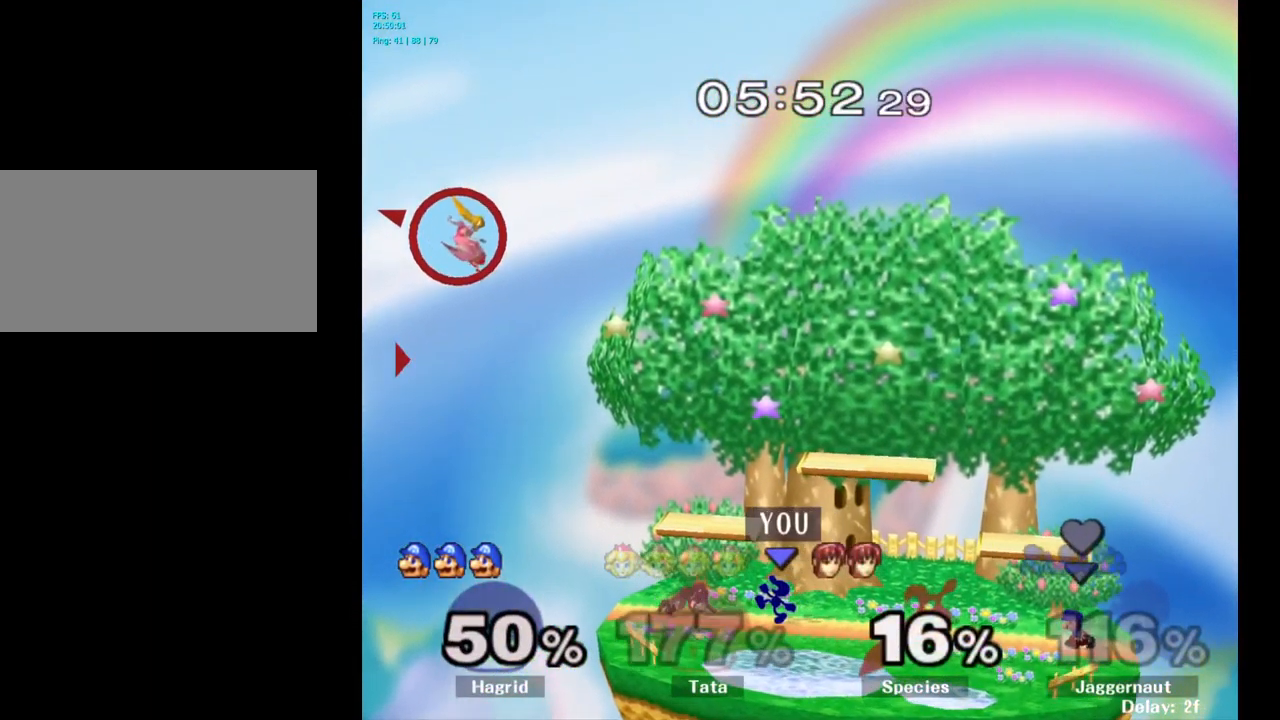
{"buttons": [], "left_stick": "left", "right_stick": "center", "events": []}
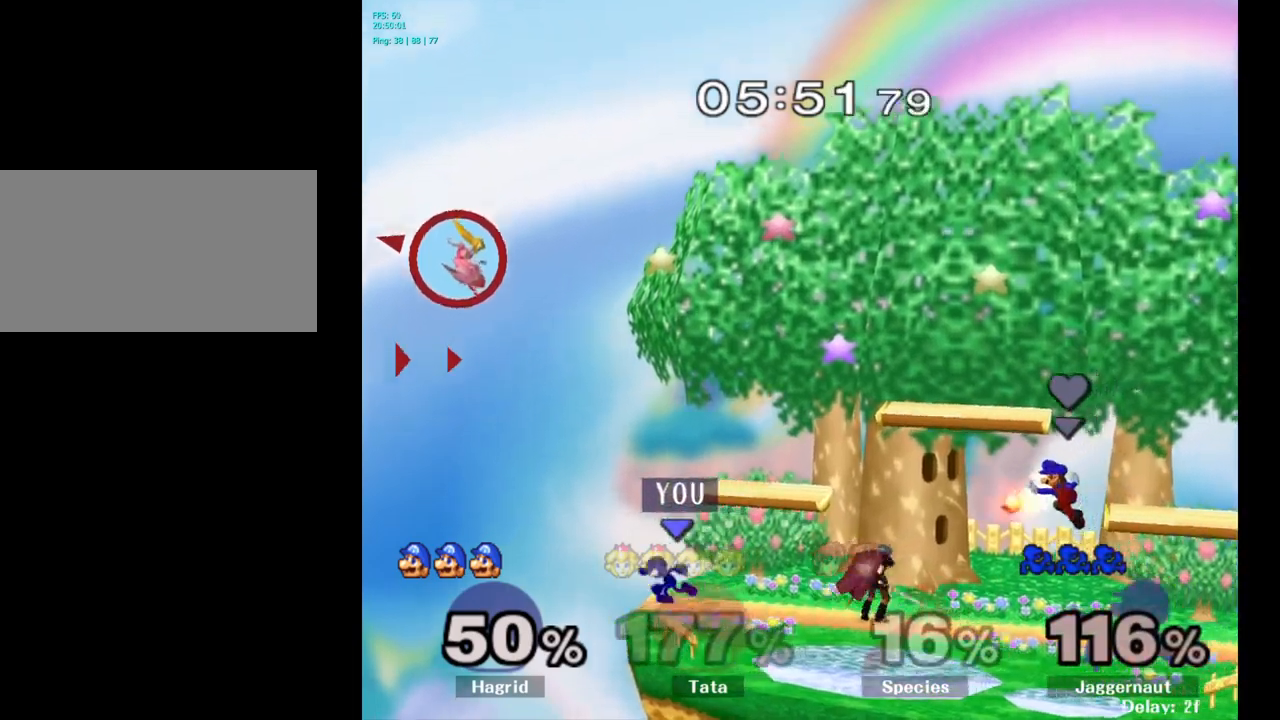
{"buttons": ["Y"], "left_stick": "left", "right_stick": "center", "events": [[17, "Y", "down"], [250, "Y", "up"], [400, "Y", "down"]]}
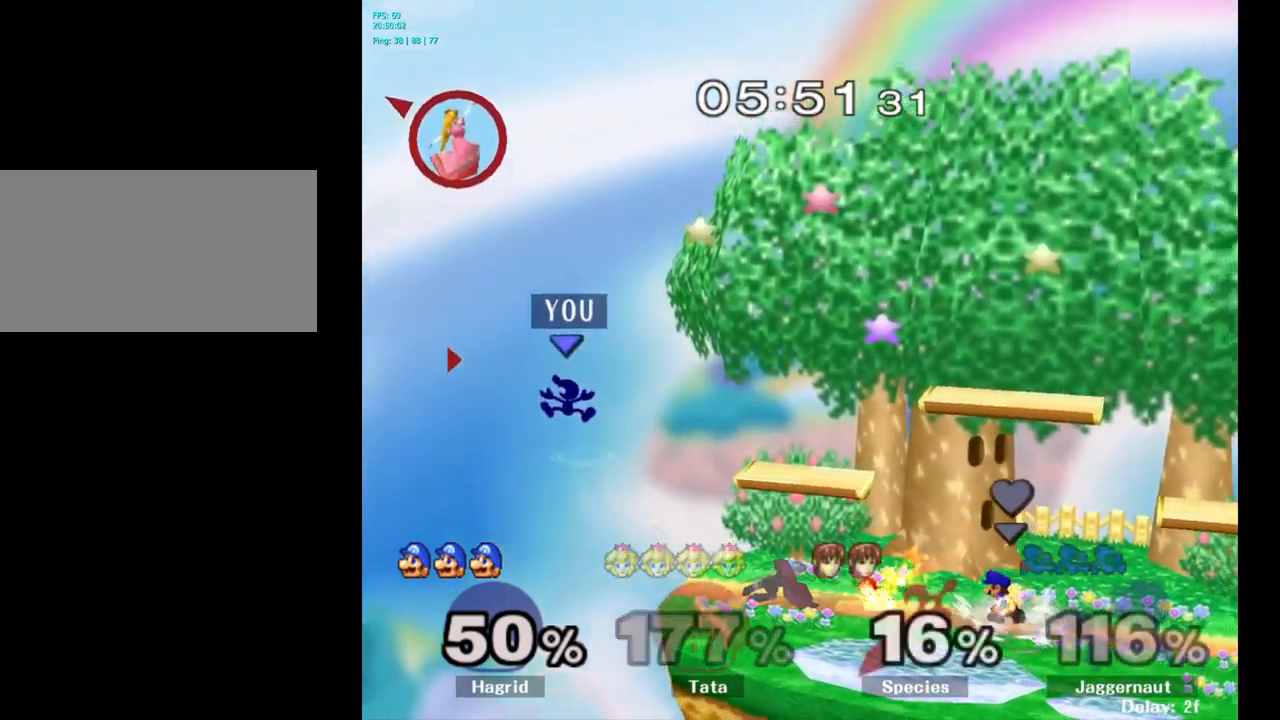
{"buttons": [], "left_stick": "right", "right_stick": "center", "events": [[50, "left_stick", "center"], [100, "A", "down"], [167, "left_stick", "right"], [200, "A", "up"], [400, "Y", "up"]]}
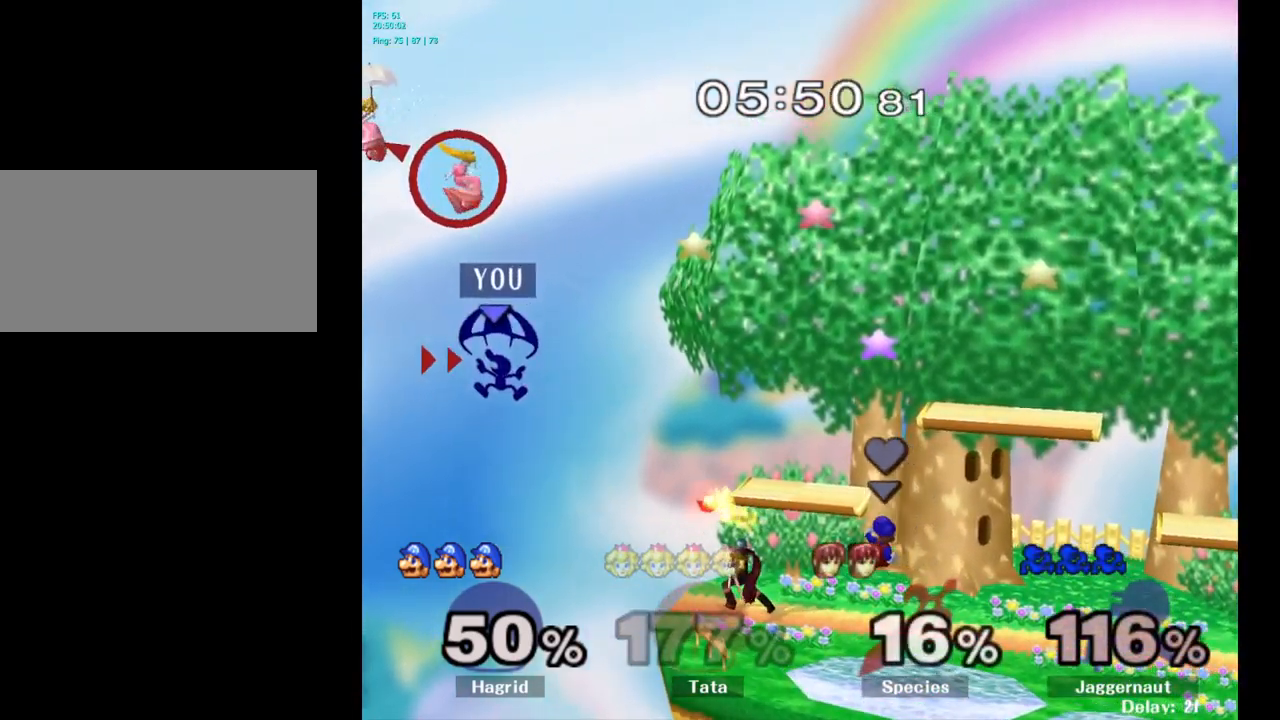
{"buttons": [], "left_stick": "center", "right_stick": "center", "events": [[117, "left_stick", "left"], [300, "left_stick", "right"], [433, "left_stick", "center"]]}
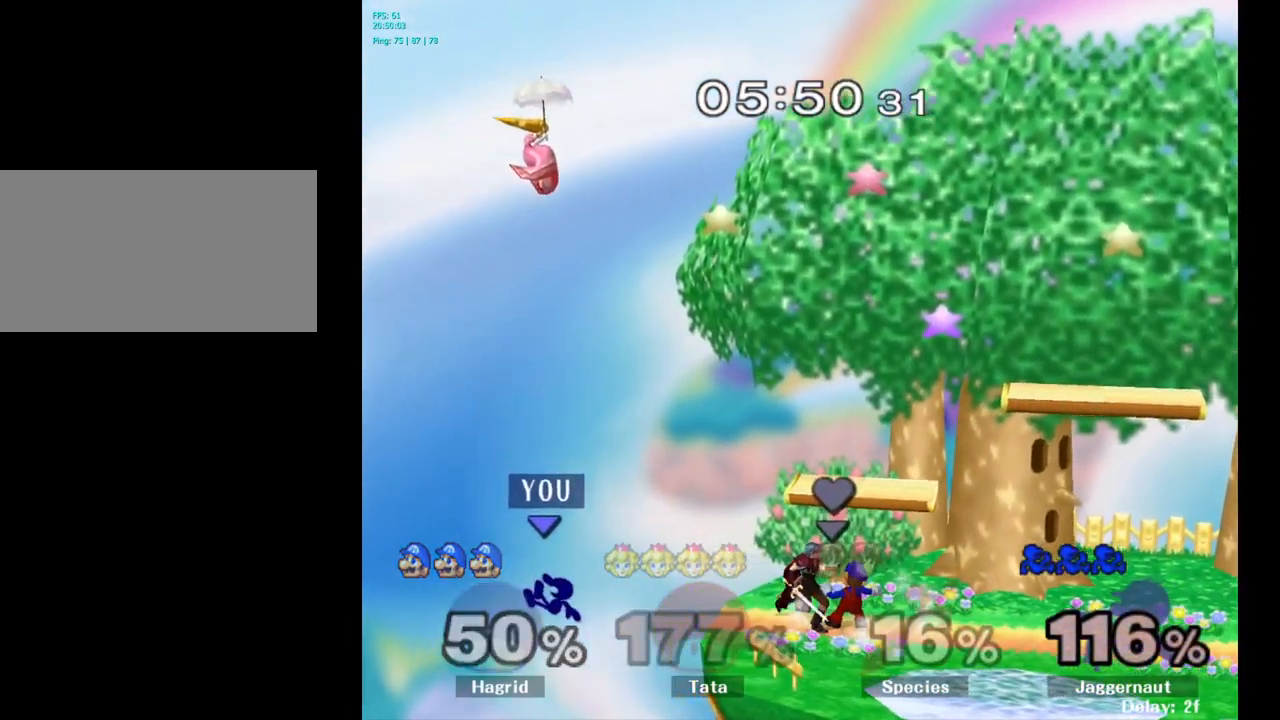
{"buttons": [], "left_stick": "center", "right_stick": "center", "events": []}